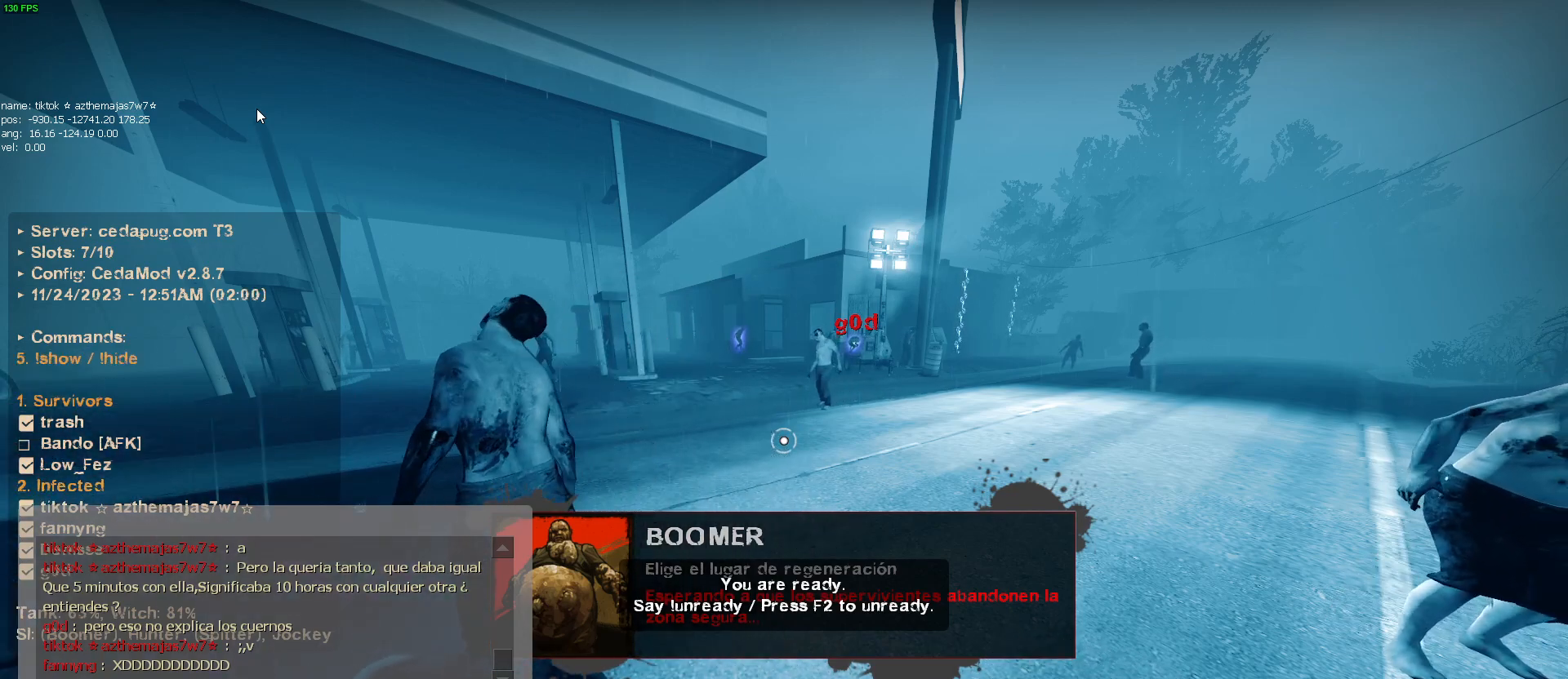
Gameplay with keyboard and mouse; each line is a JSON object with the keys and mouse buttons held at the frame after it. "events" lists presses ("down") and releases ("up") of "1", "2", "3", "4", "5", "a", "alt", "c", "caps_lock", "ctrl", "d", "e", "f", "g", "q", "r", "s", "shift", "space", "t", "tab", "v", "w", "x", "z", "mouse_left", "mouse_wheel" and "mouse_right" between this image and that frame as [ms after this image, input, new state], when the widget could be followed in between. "mouse_left", "mouse_wheel", "mouse_right" = the "left", "wheel", "right" buttons of the "mouse" list. No other keys are recorded. "wheel" means that the mouse wheel is clicked or scrolled. Mouse movement is not recorded.
{"keys": ["shift"], "mouse": [], "events": [[384, "shift", "down"]]}
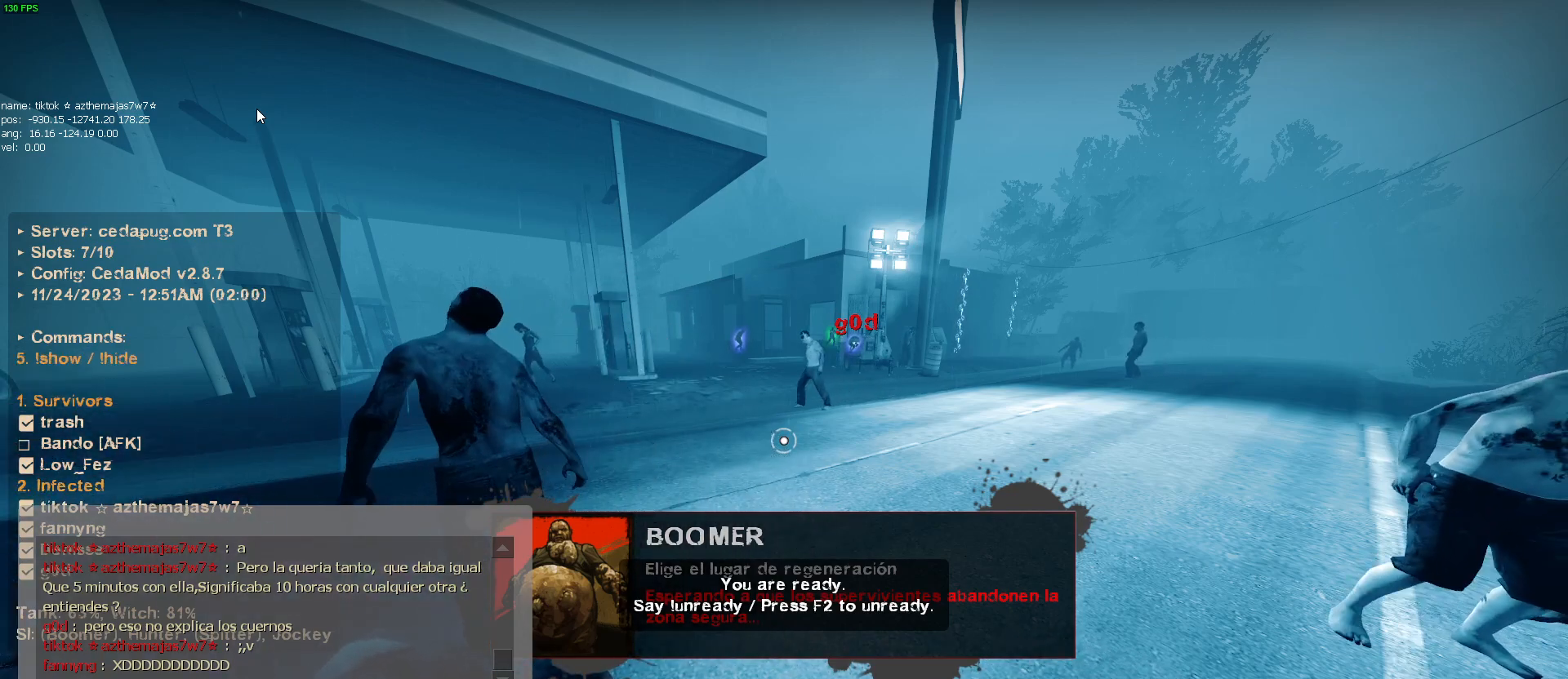
{"keys": [], "mouse": [], "events": [[350, "shift", "up"]]}
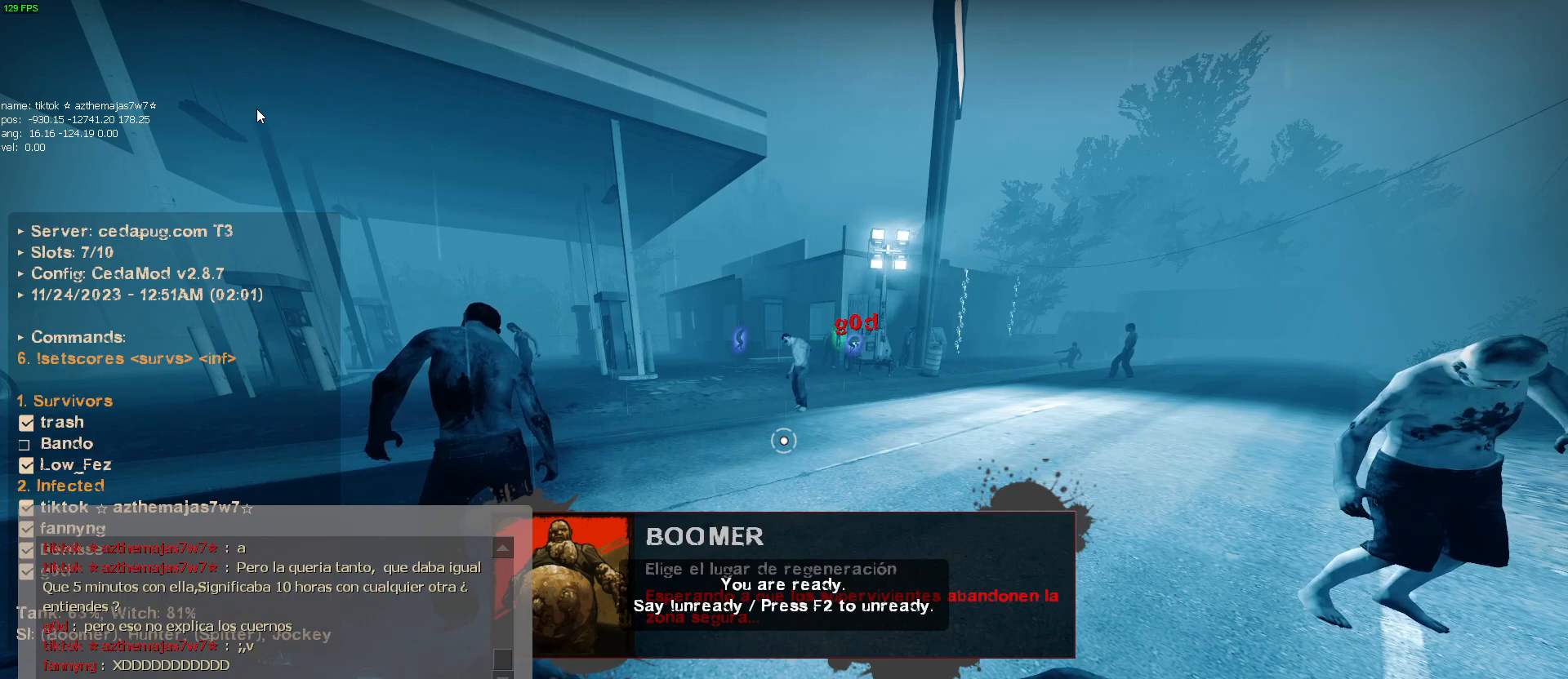
{"keys": [], "mouse": [], "events": []}
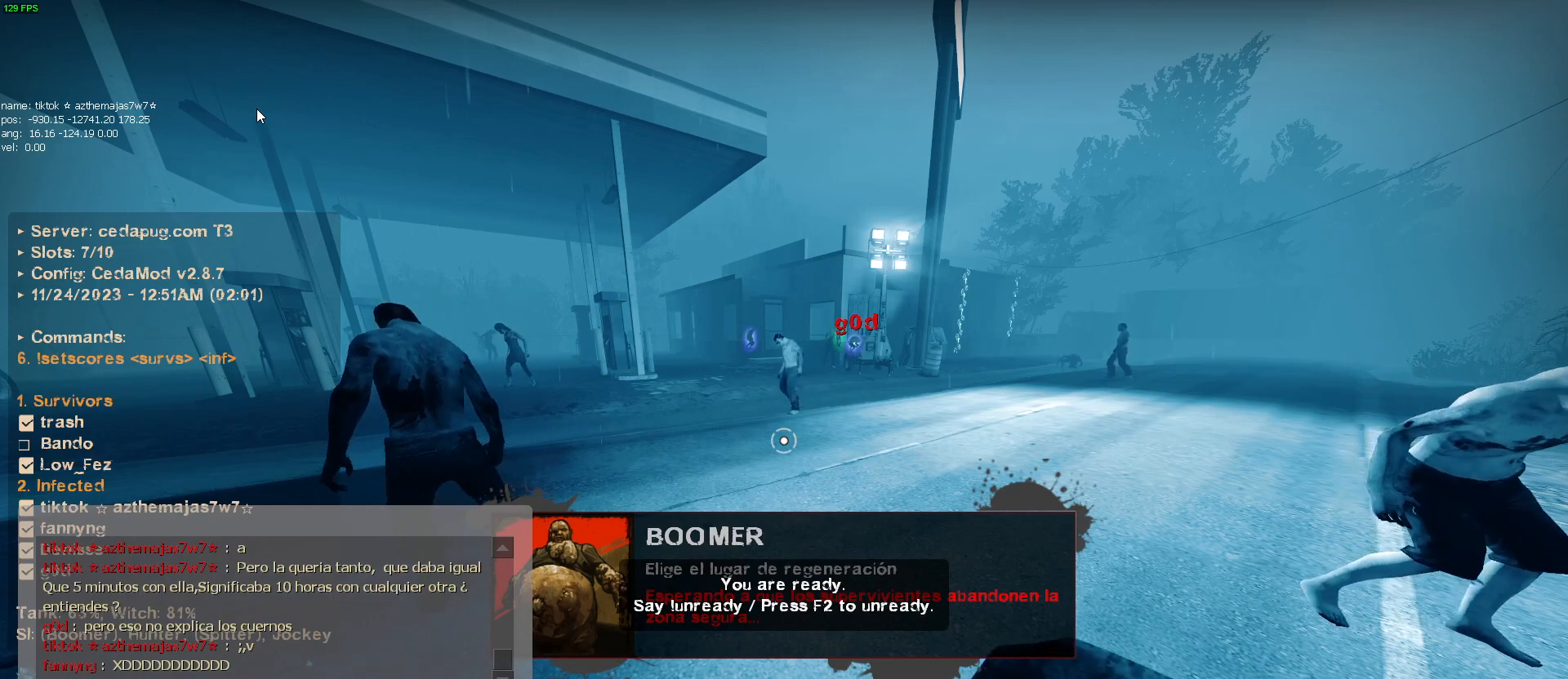
{"keys": [], "mouse": [], "events": []}
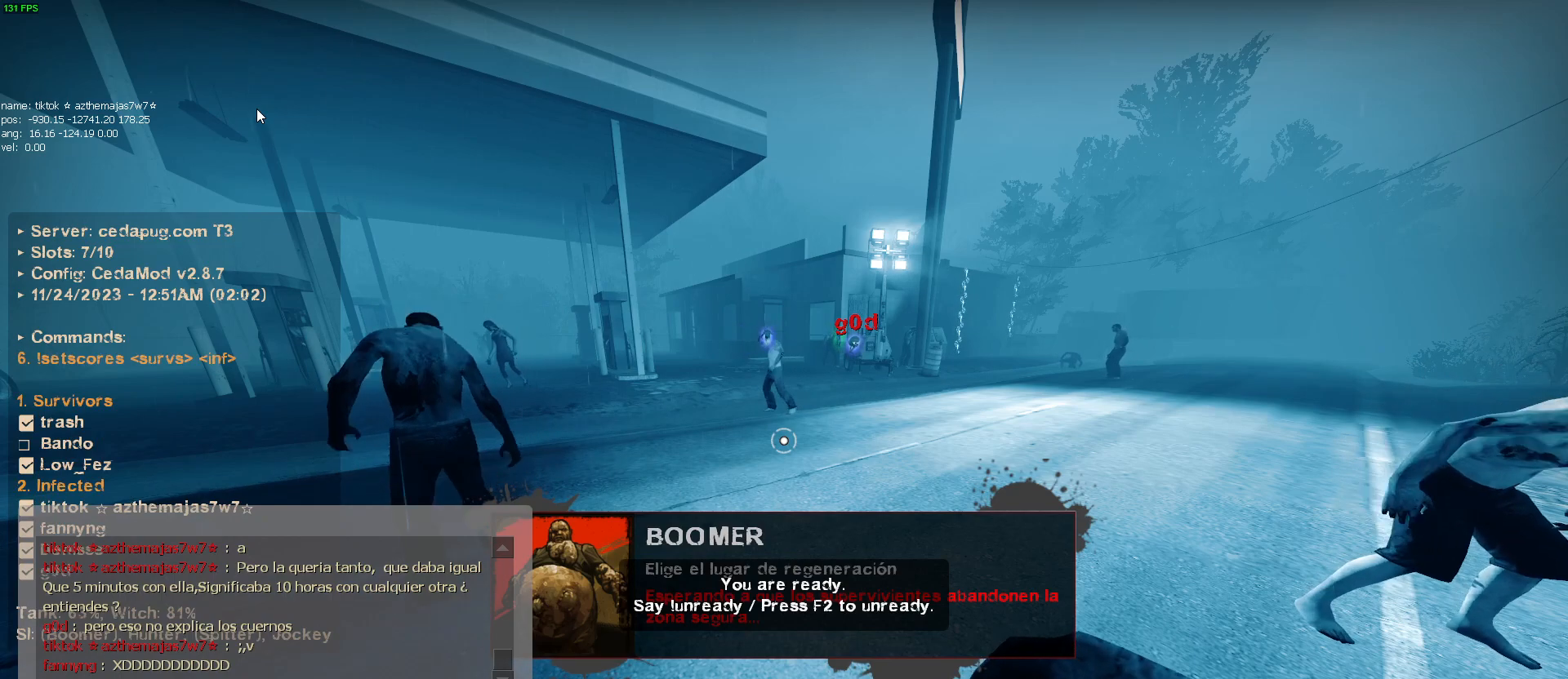
{"keys": [], "mouse": [], "events": [[17, "shift", "down"], [350, "shift", "up"]]}
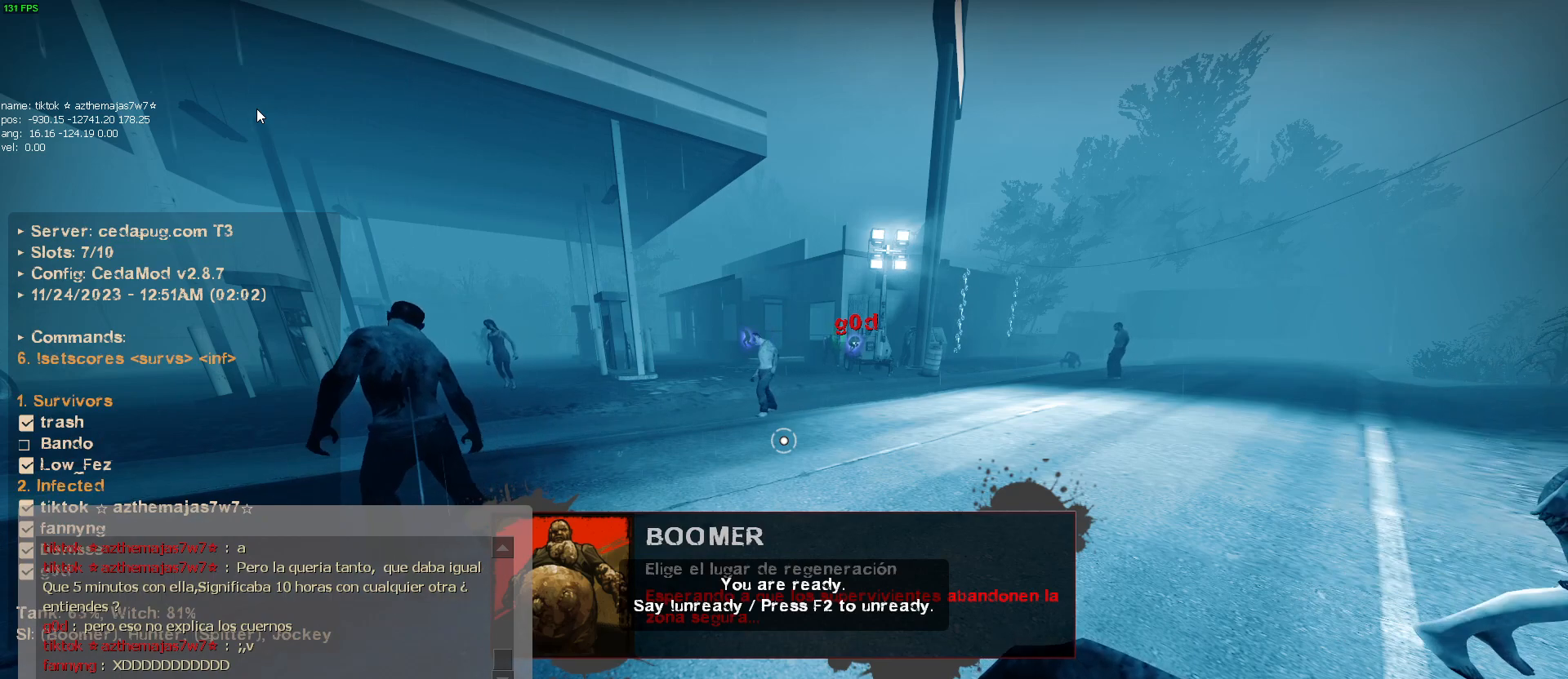
{"keys": [], "mouse": [], "events": []}
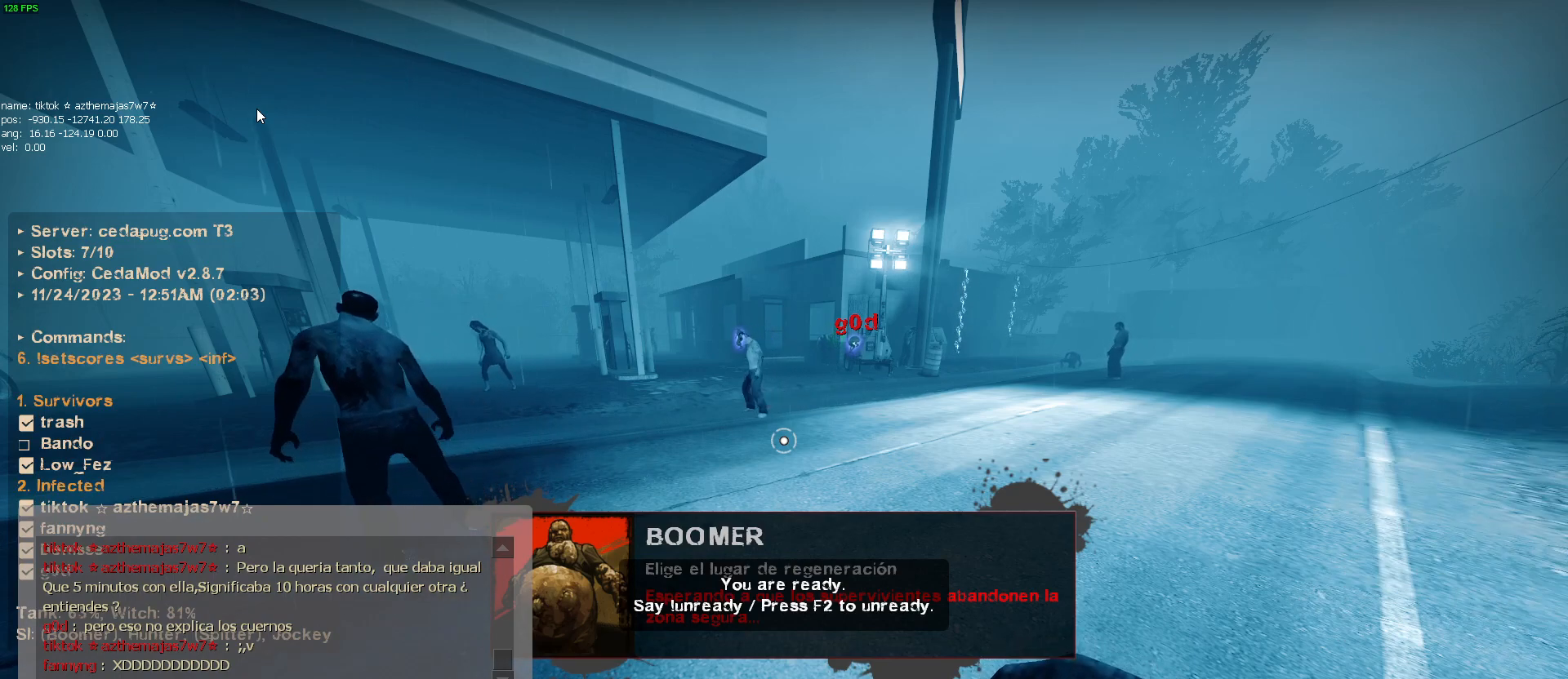
{"keys": ["shift"], "mouse": [], "events": [[384, "shift", "down"]]}
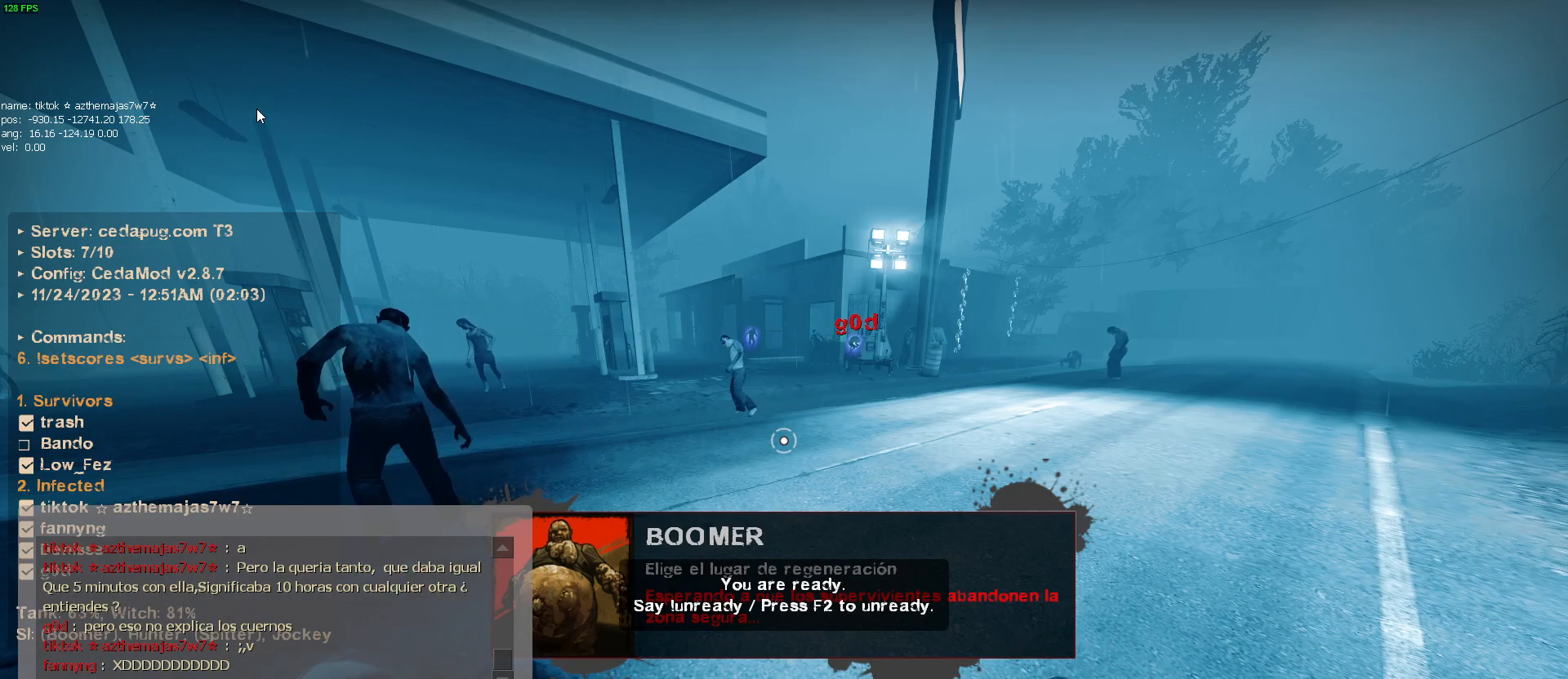
{"keys": [], "mouse": [], "events": [[250, "shift", "up"]]}
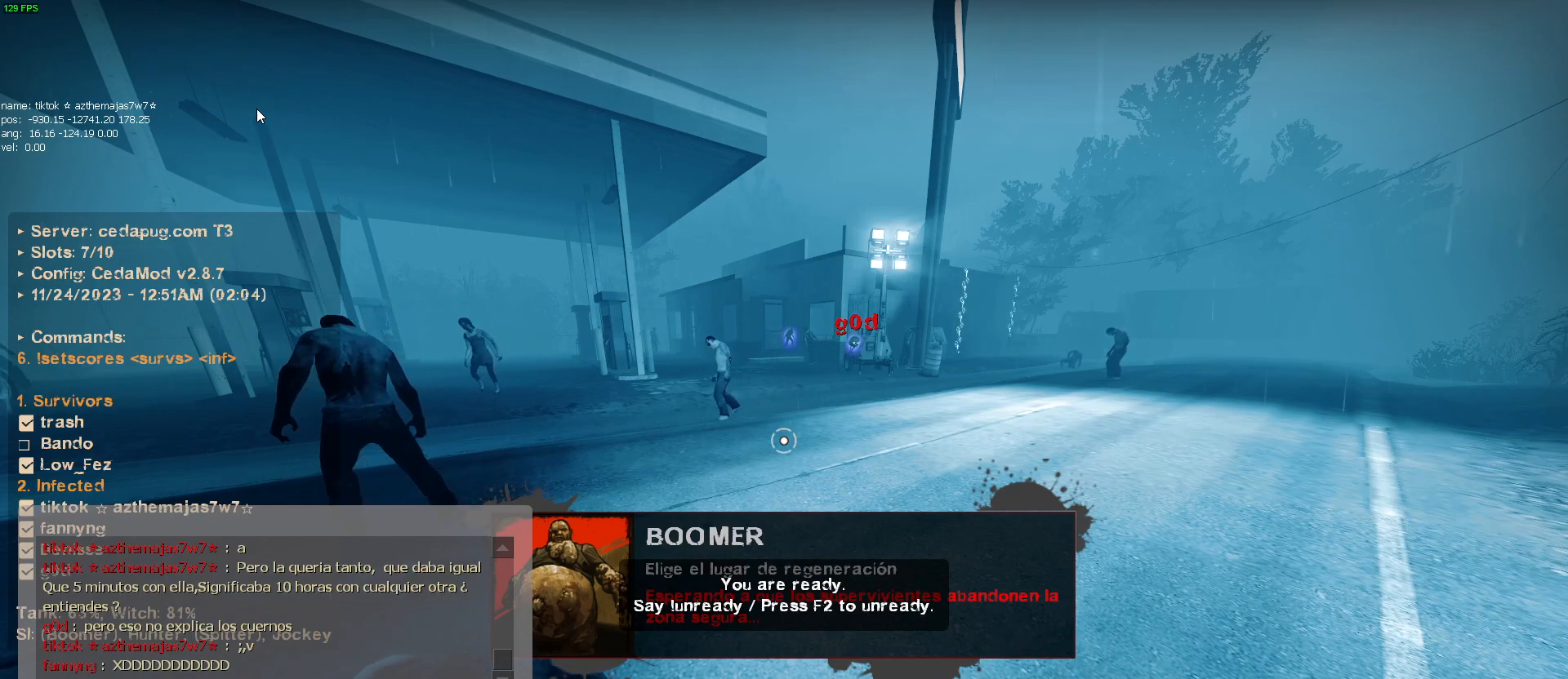
{"keys": [], "mouse": [], "events": []}
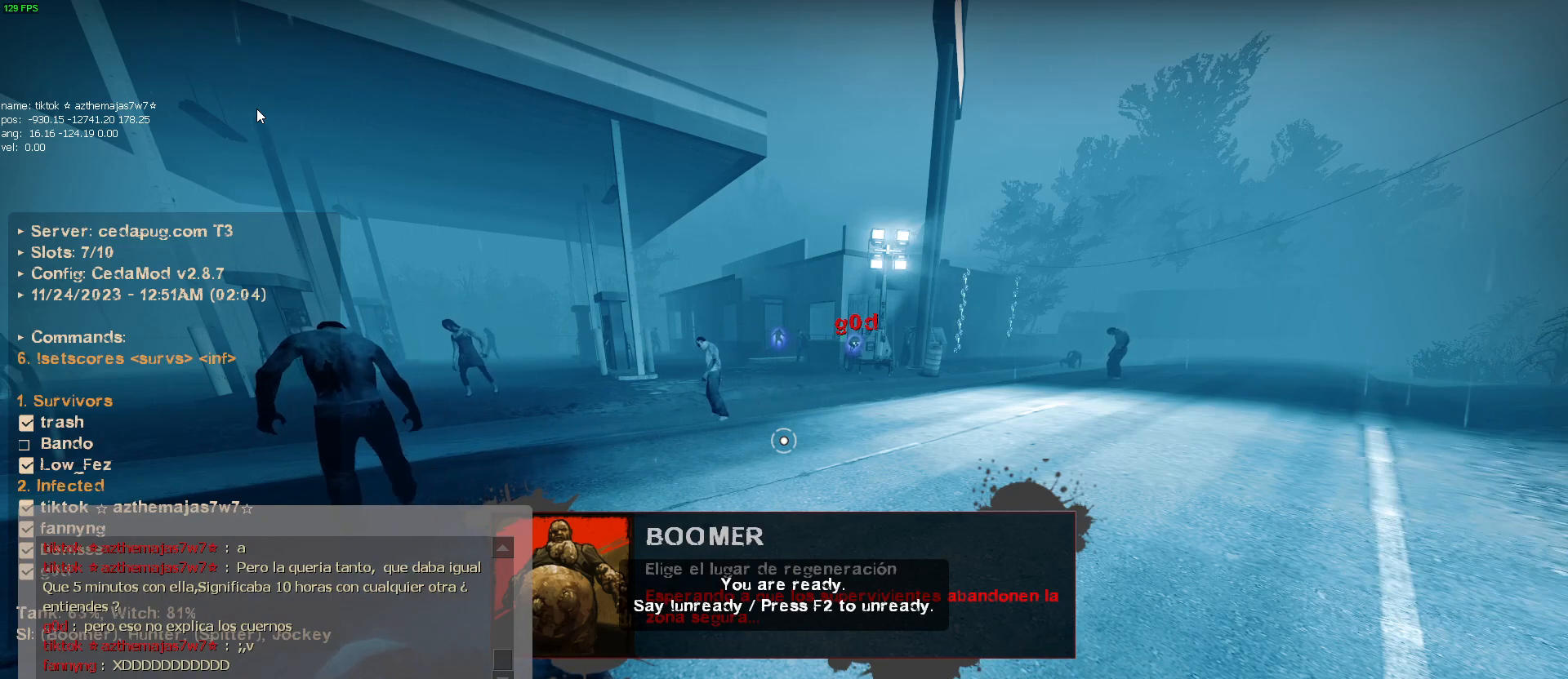
{"keys": [], "mouse": [], "events": []}
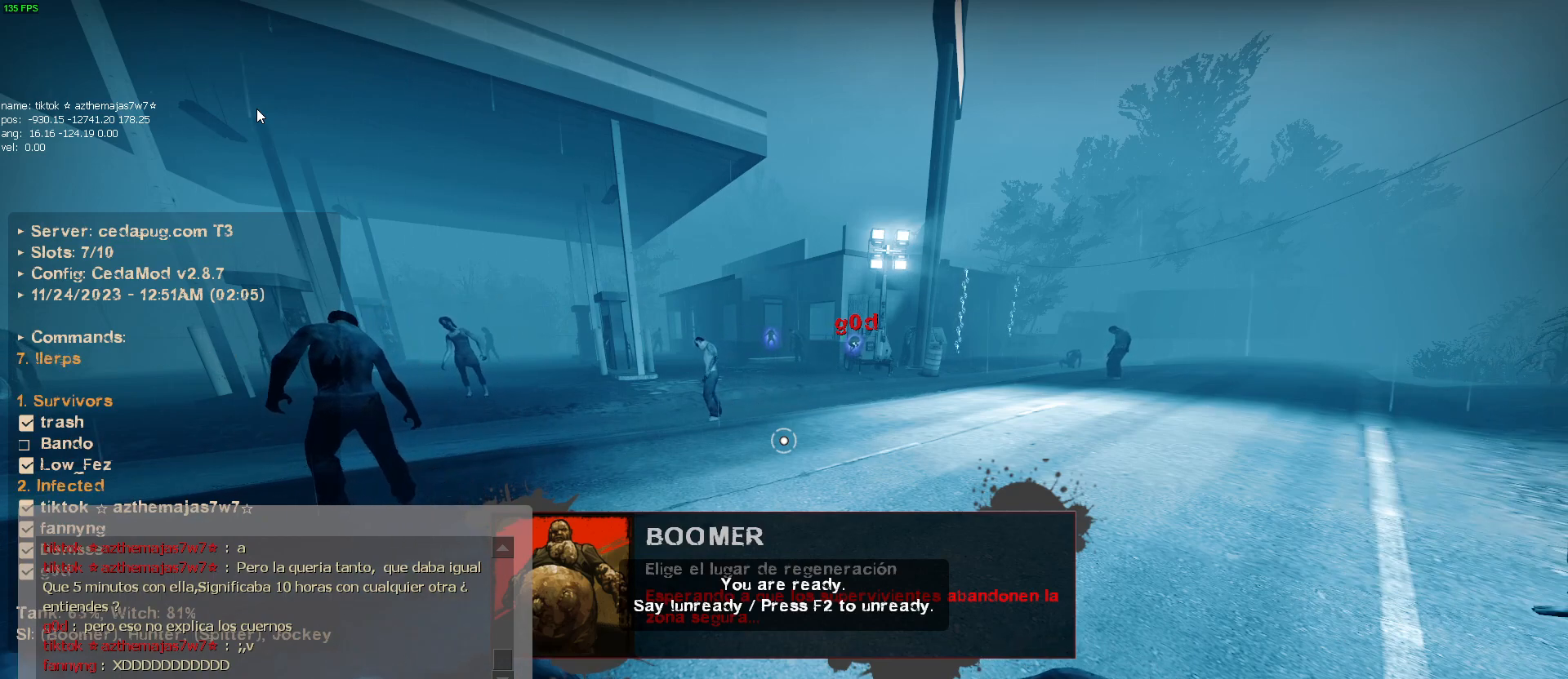
{"keys": [], "mouse": [], "events": []}
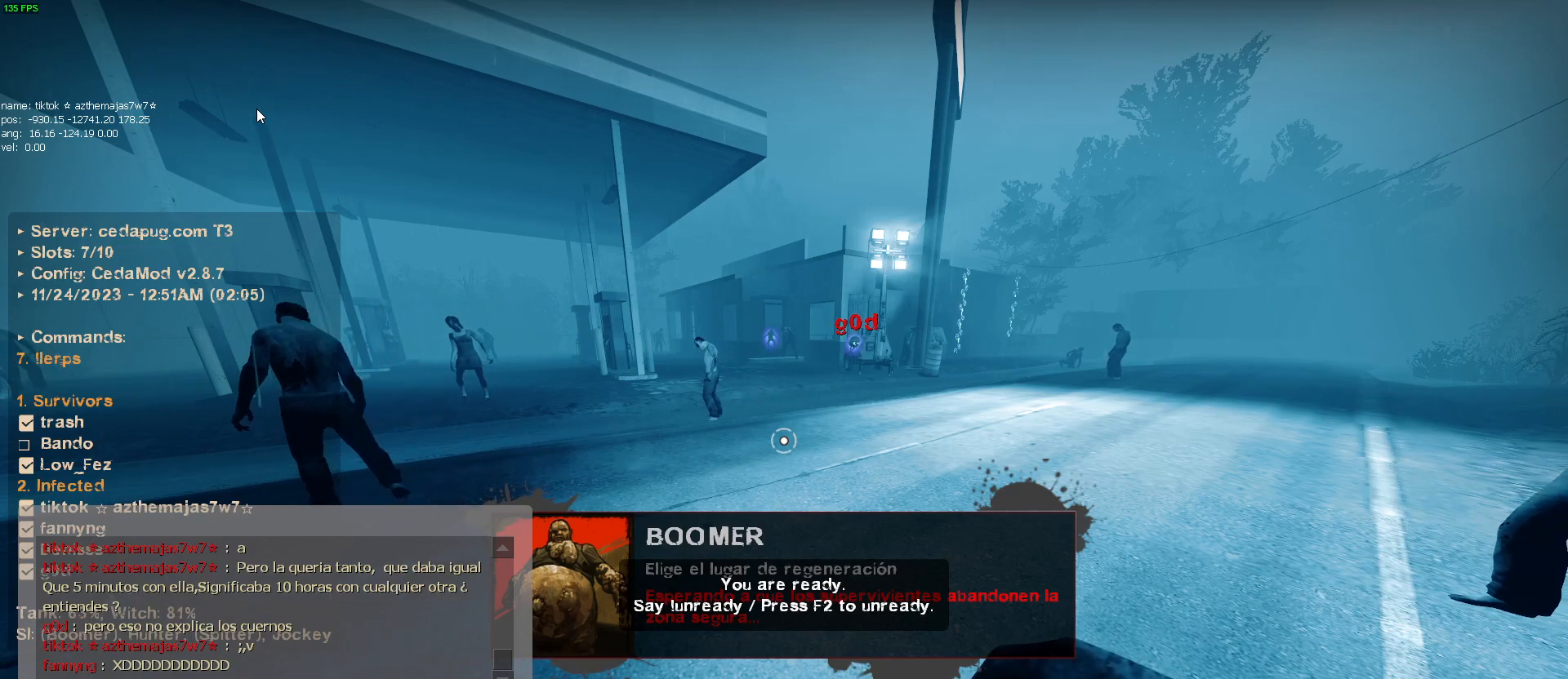
{"keys": [], "mouse": [], "events": []}
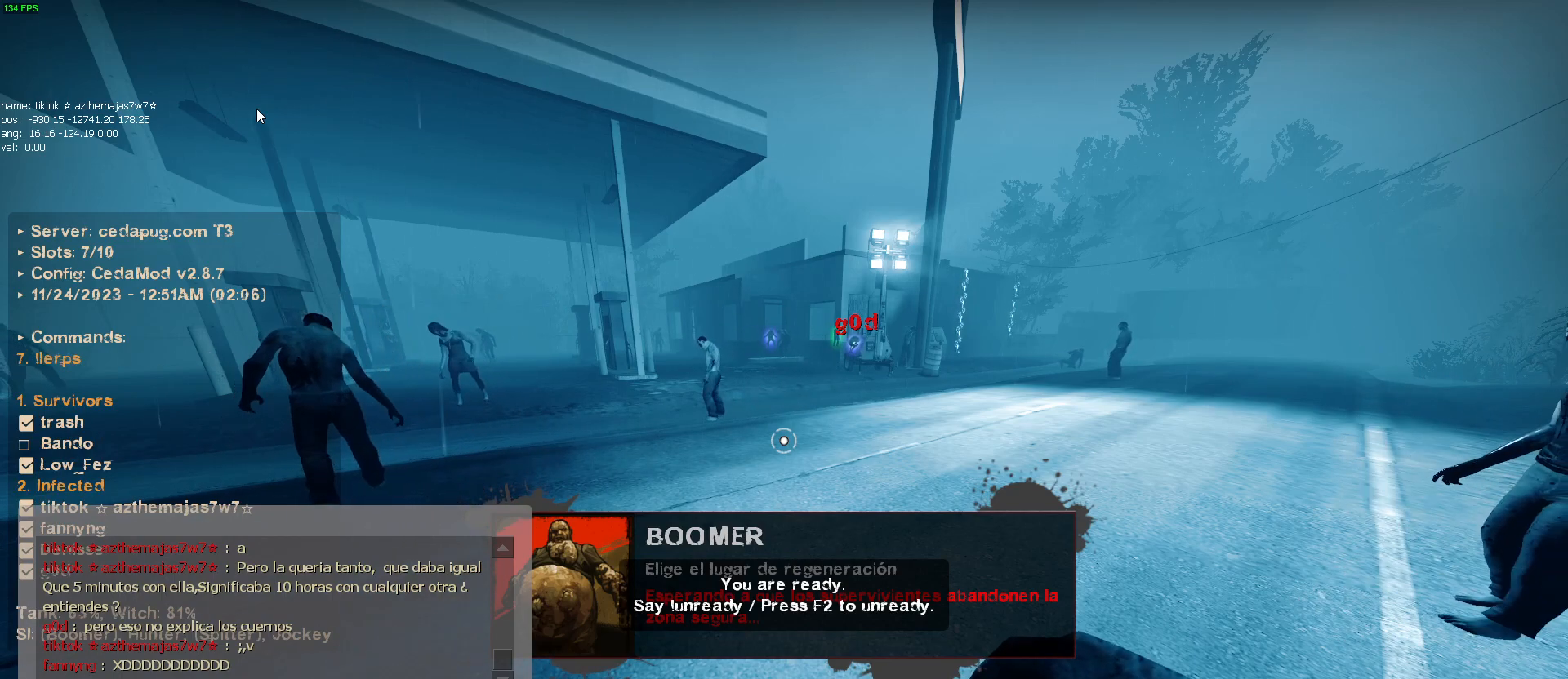
{"keys": ["shift"], "mouse": [], "events": [[284, "shift", "down"]]}
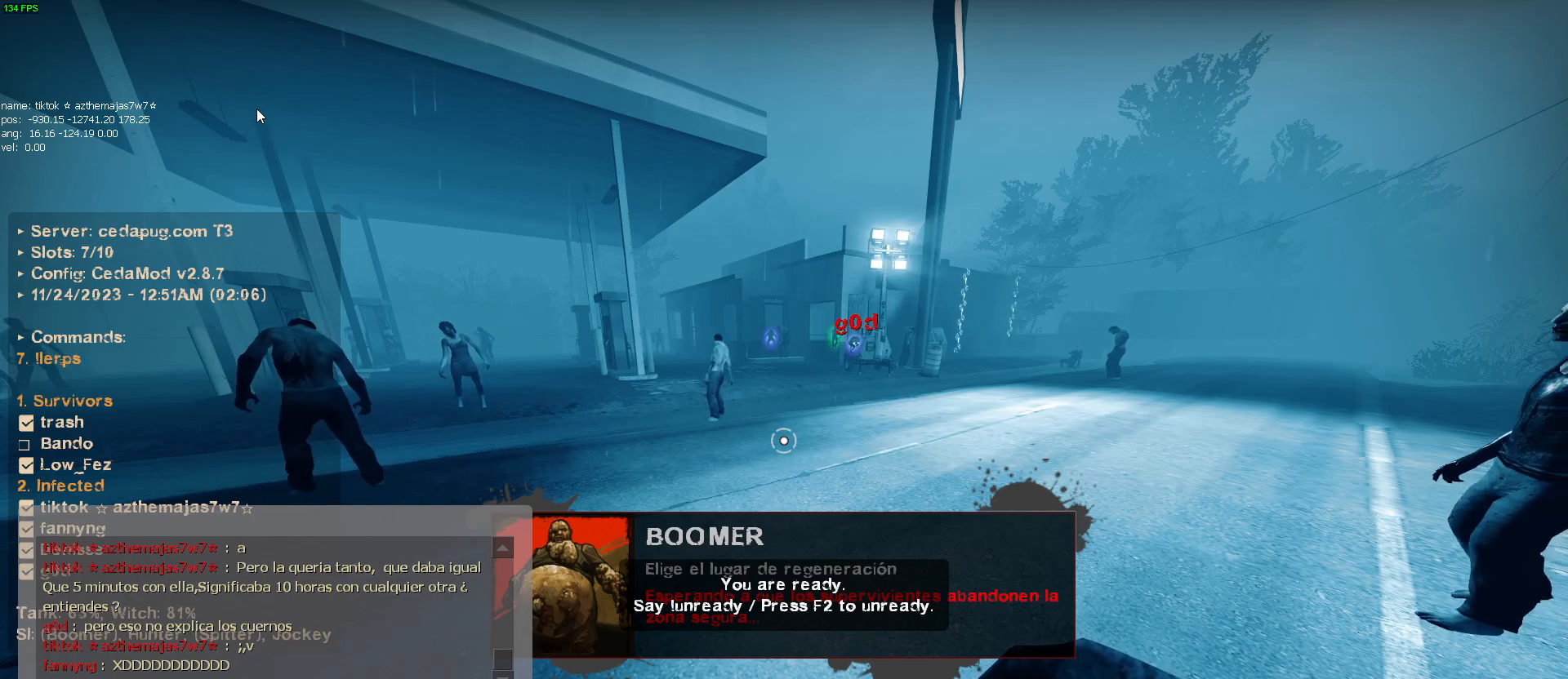
{"keys": [], "mouse": [], "events": [[167, "shift", "up"]]}
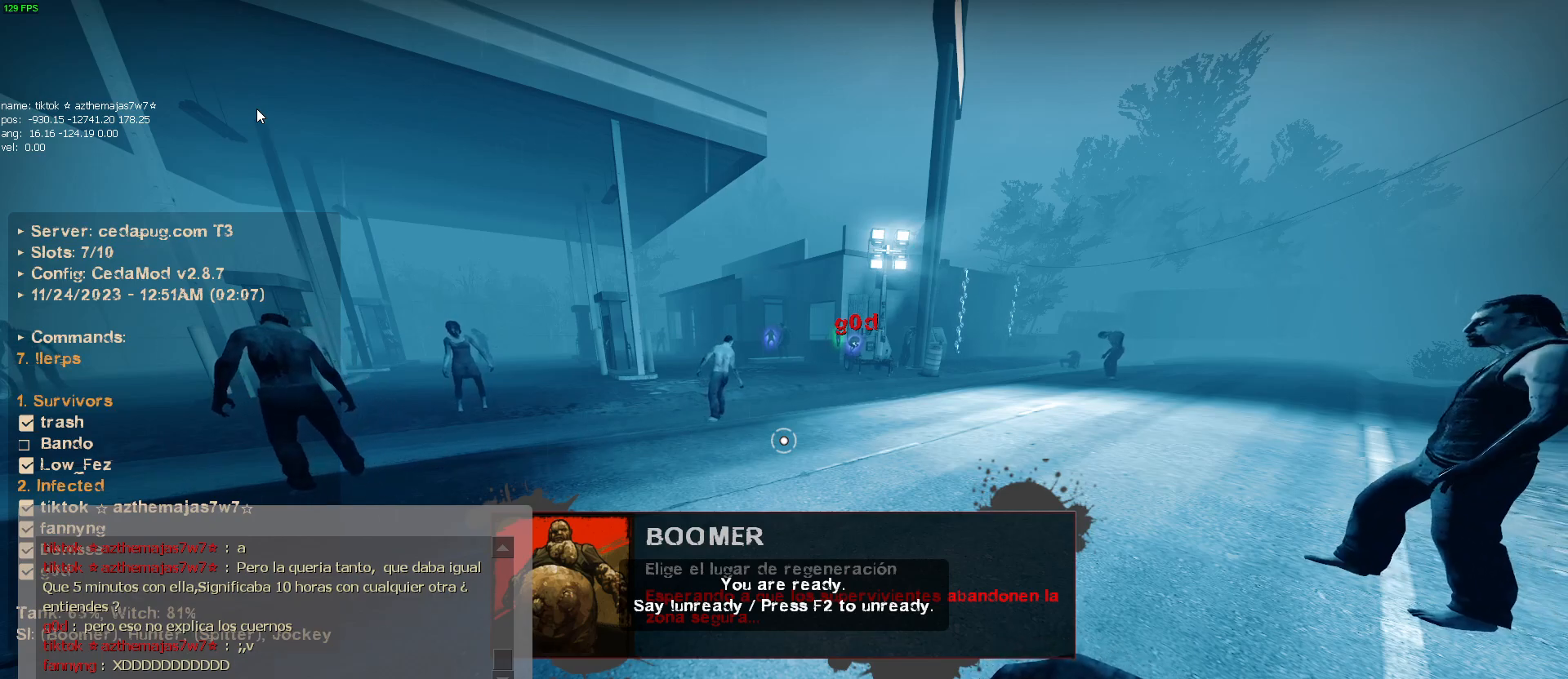
{"keys": [], "mouse": [], "events": []}
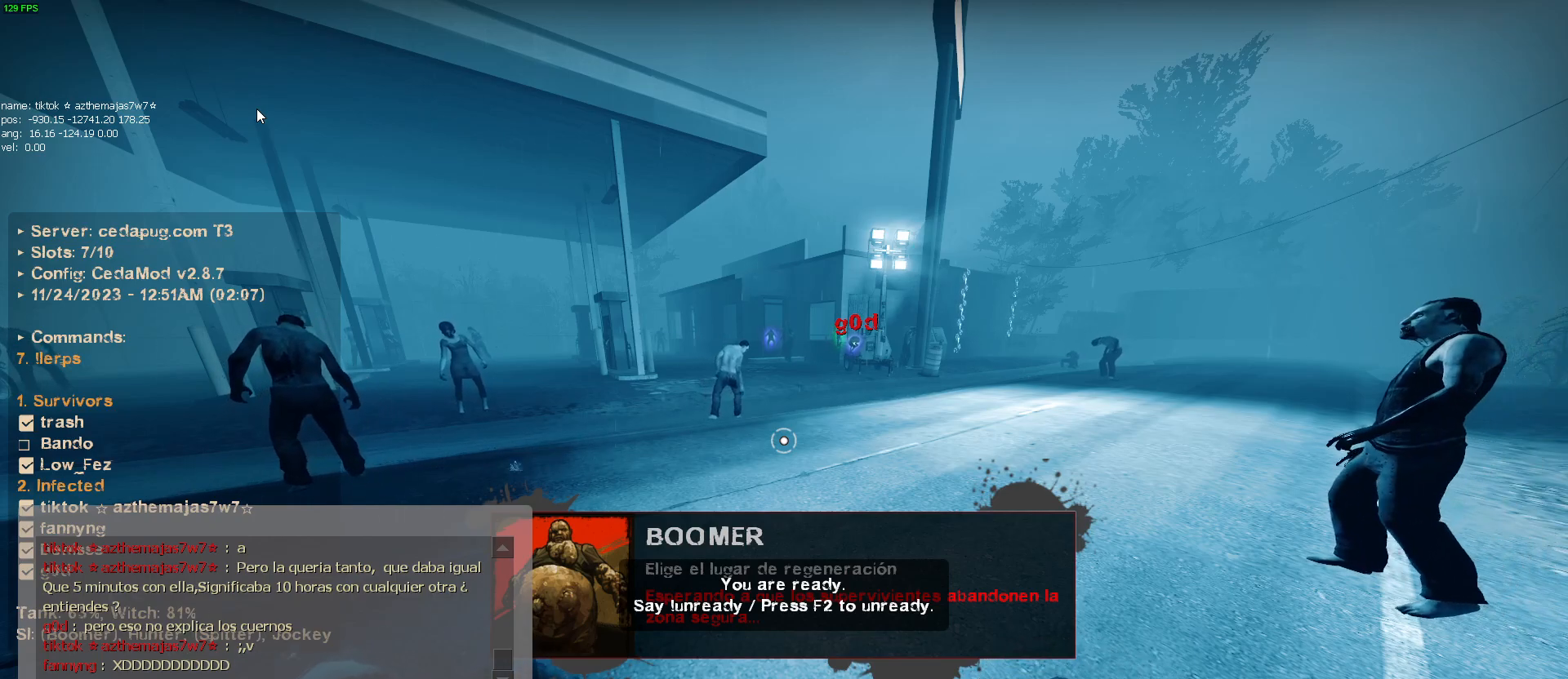
{"keys": ["shift"], "mouse": [], "events": [[234, "shift", "down"]]}
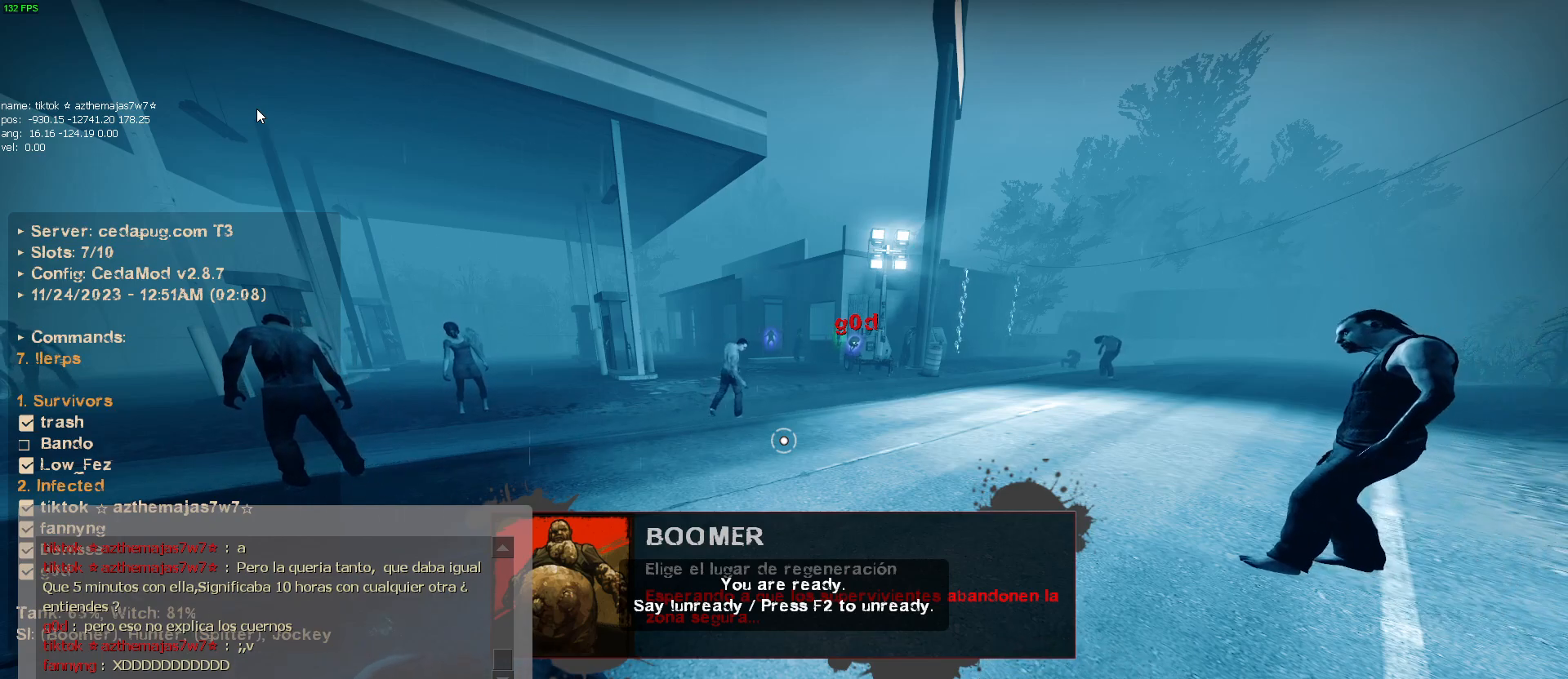
{"keys": [], "mouse": [], "events": [[17, "shift", "up"]]}
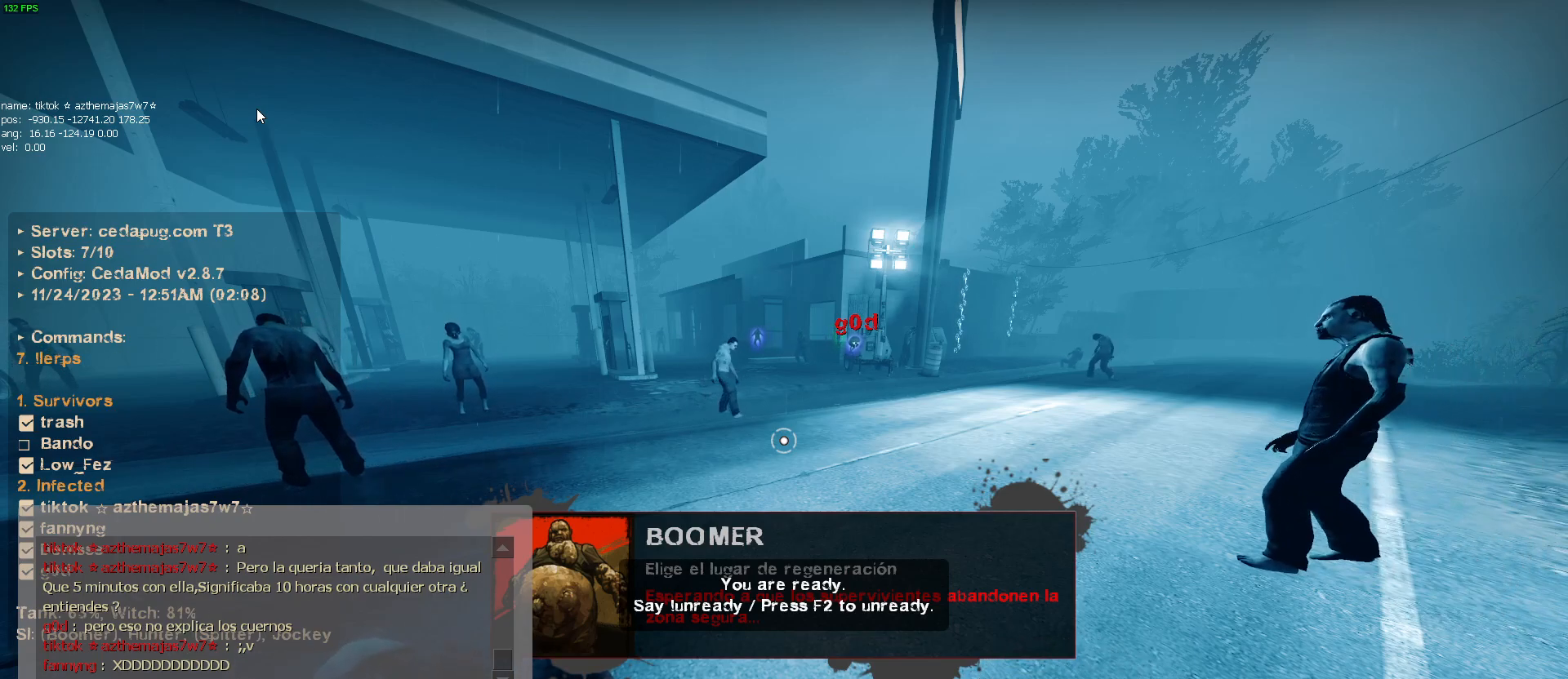
{"keys": ["w"], "mouse": [], "events": [[400, "w", "down"]]}
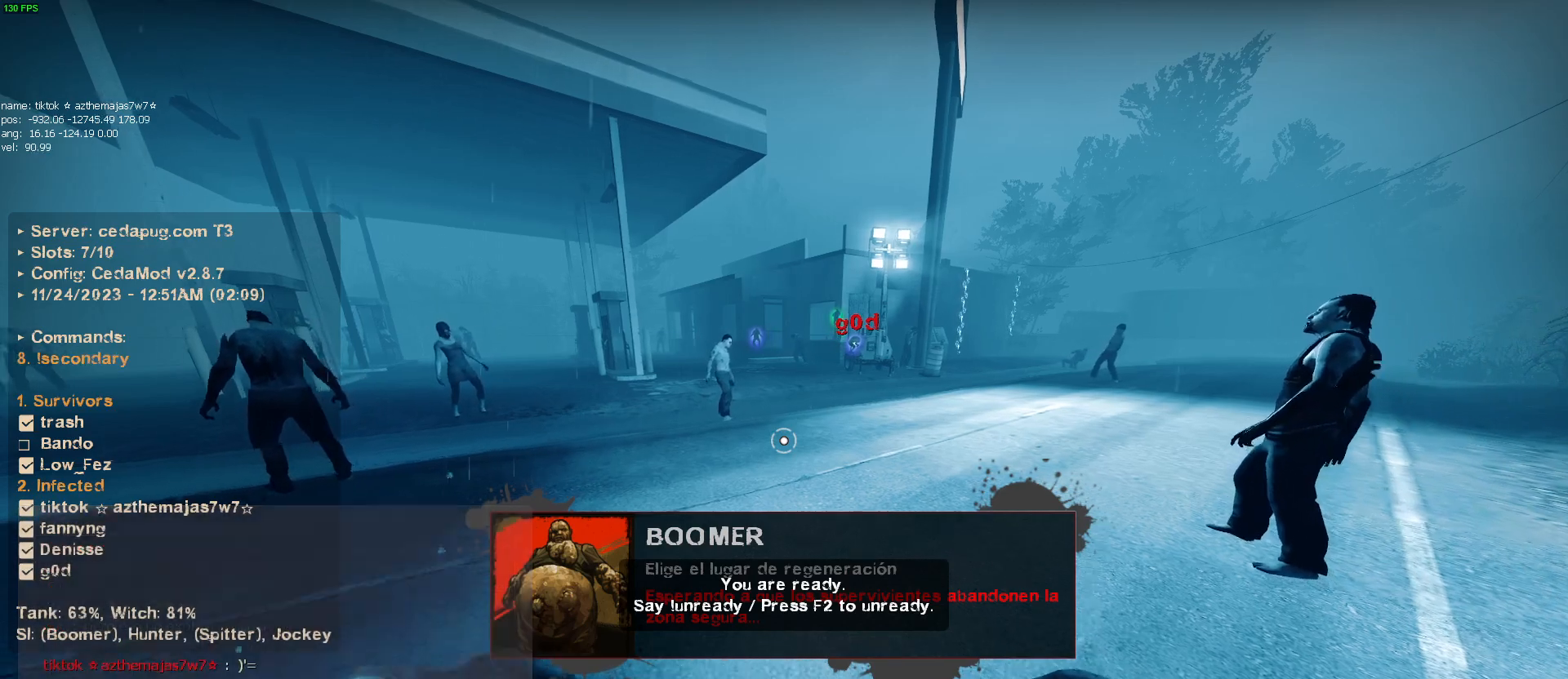
{"keys": ["s"], "mouse": [], "events": [[150, "d", "down"], [284, "w", "up"], [384, "d", "up"], [434, "s", "down"]]}
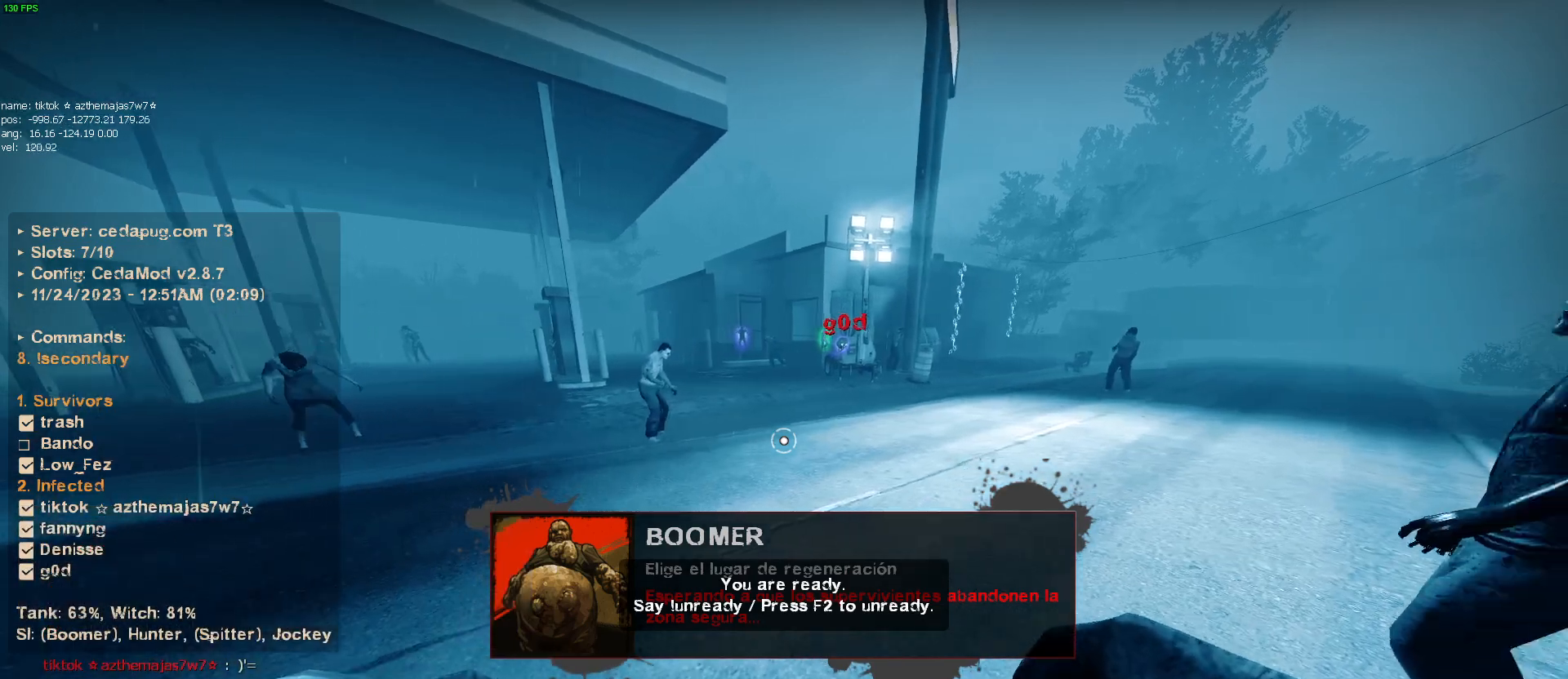
{"keys": ["a"], "mouse": [], "events": [[250, "a", "down"], [350, "s", "up"]]}
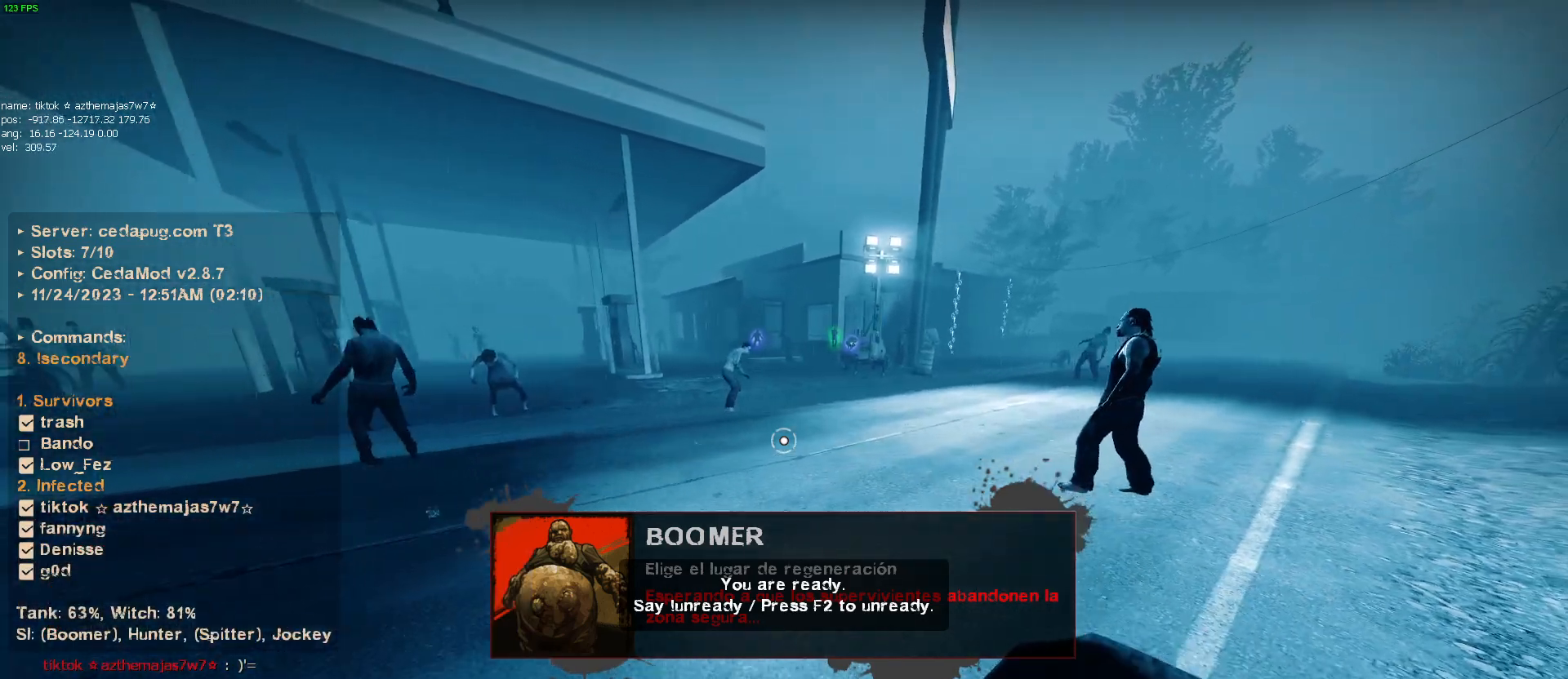
{"keys": ["d"], "mouse": [], "events": [[184, "s", "down"], [284, "a", "up"], [417, "d", "down"], [417, "s", "up"]]}
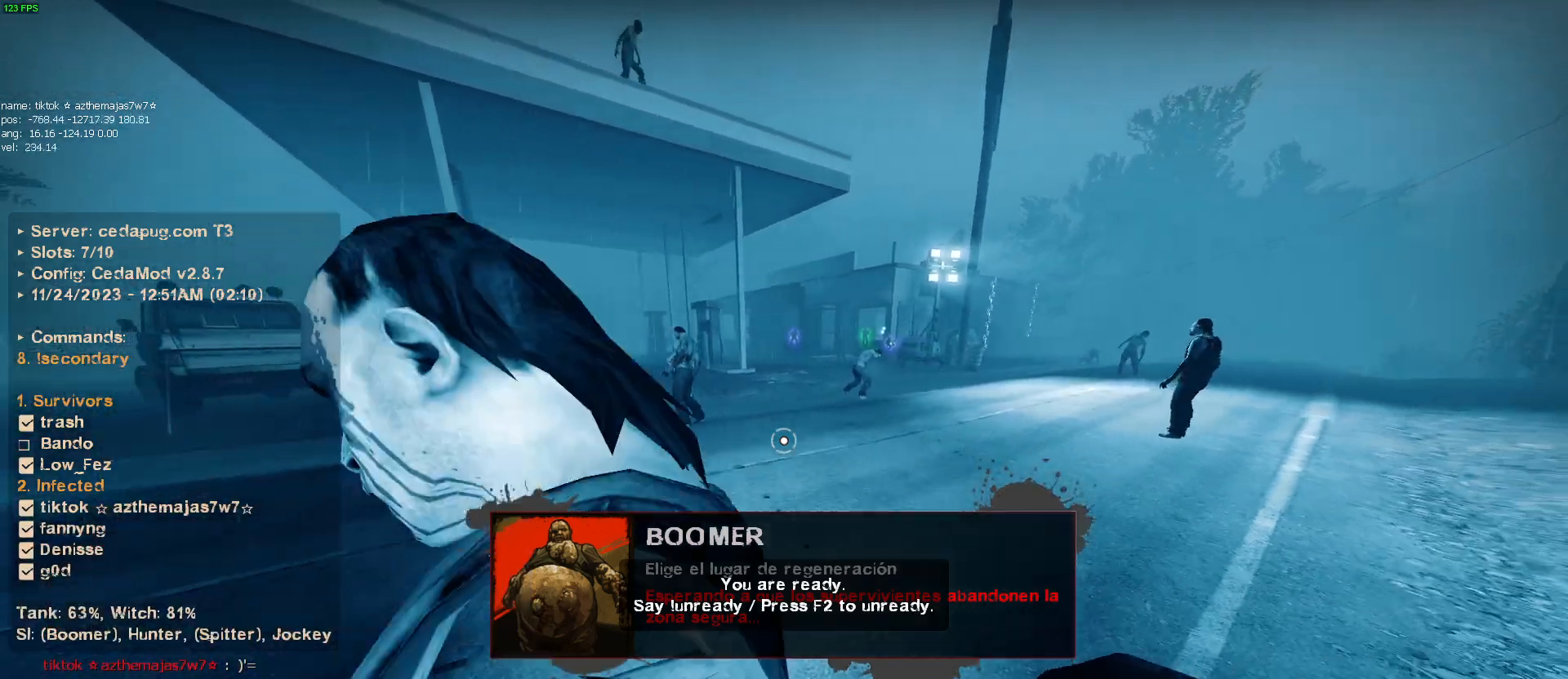
{"keys": ["d", "w"], "mouse": [], "events": [[250, "w", "down"]]}
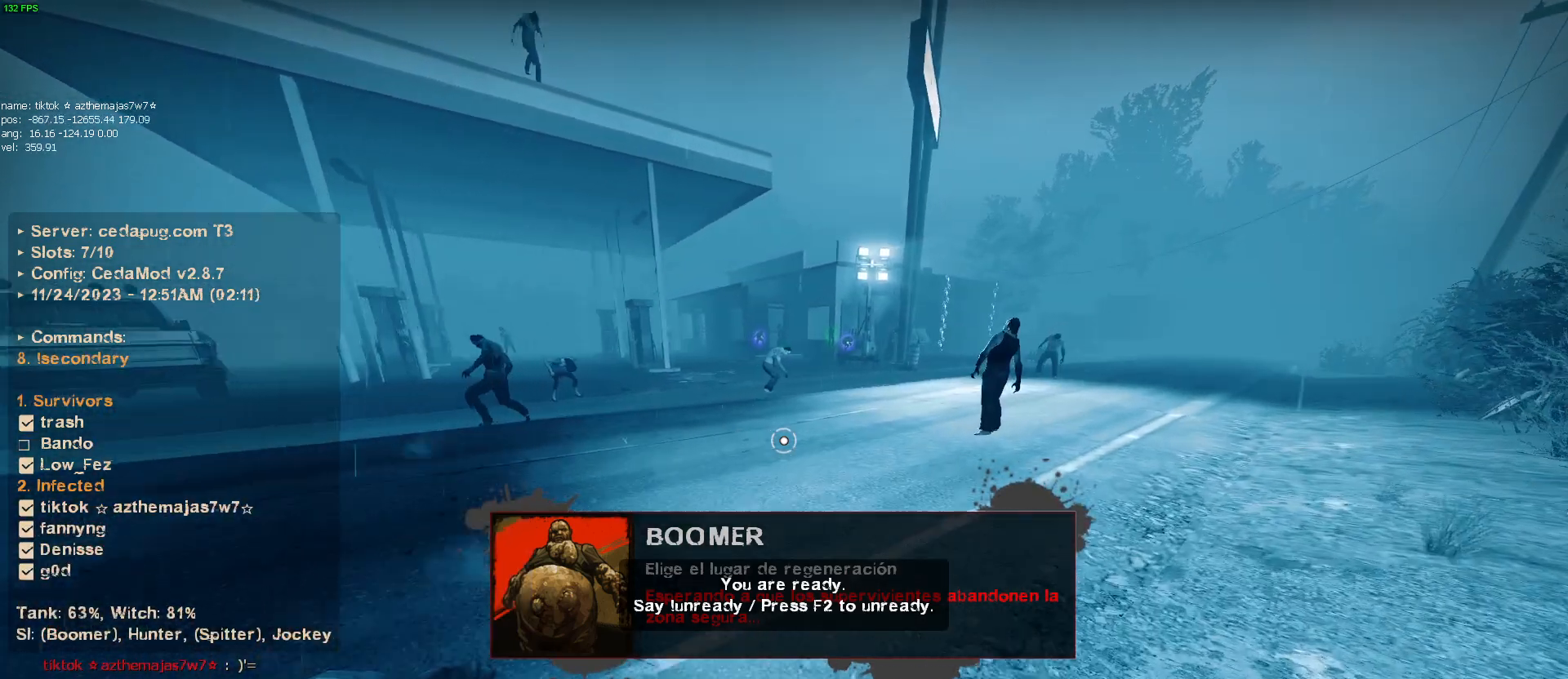
{"keys": ["a"], "mouse": [], "events": [[217, "d", "up"], [300, "a", "down"], [350, "w", "up"]]}
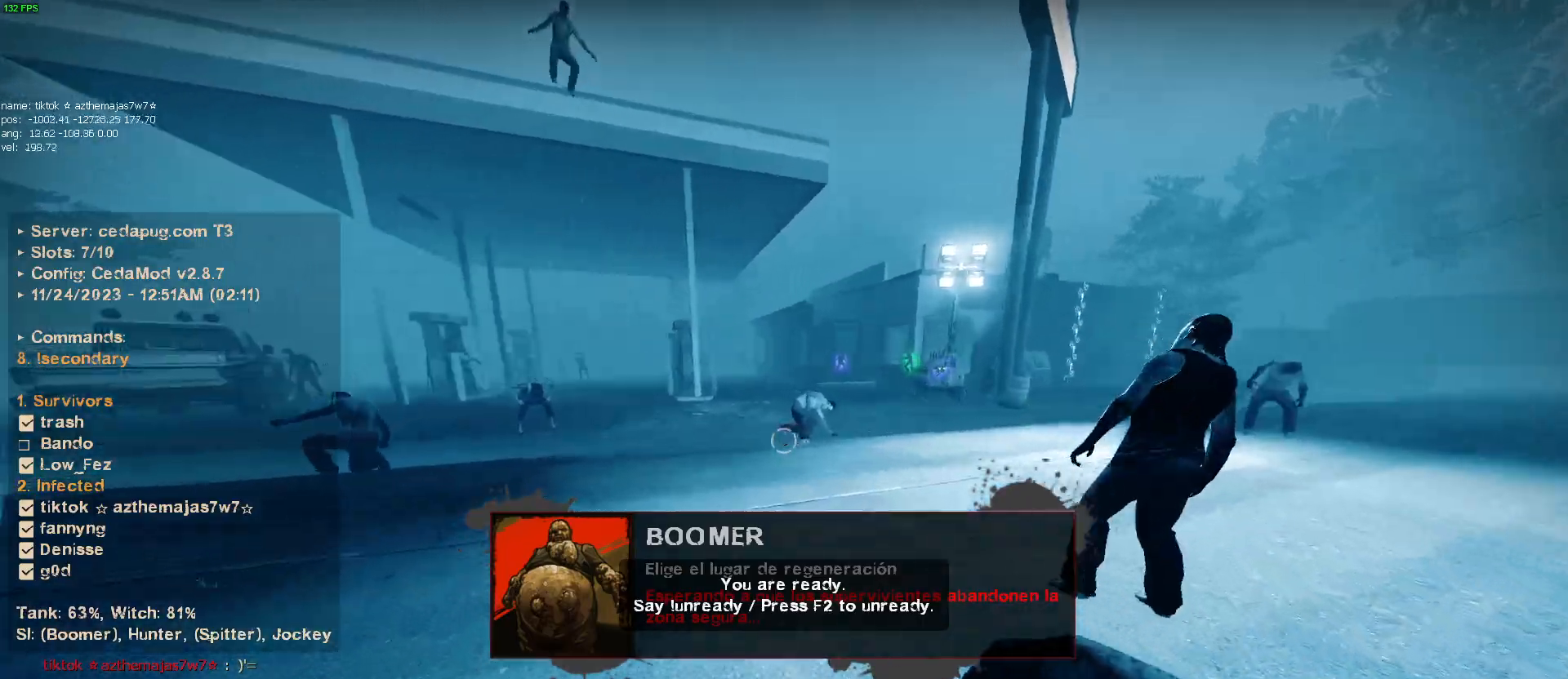
{"keys": [], "mouse": [], "events": [[84, "s", "down"], [167, "a", "up"], [450, "s", "up"]]}
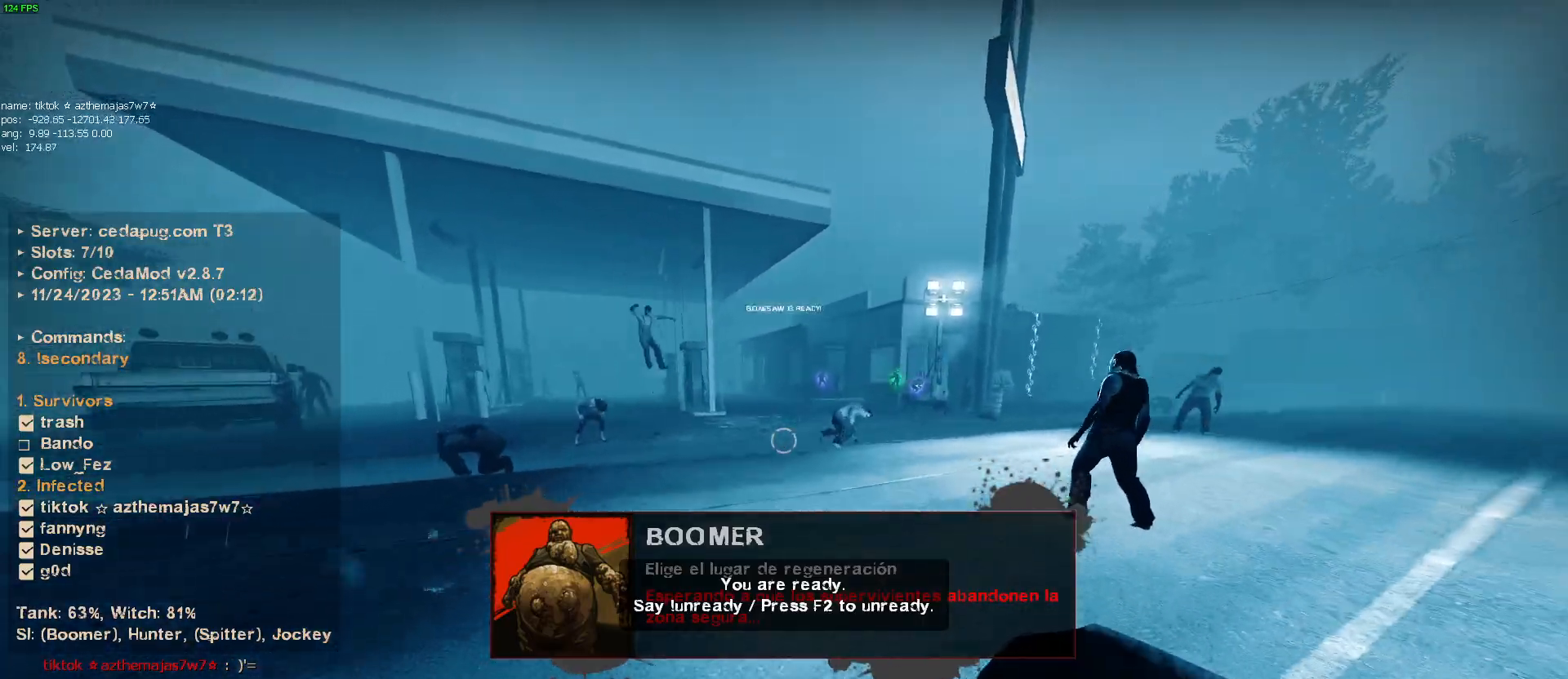
{"keys": ["a"], "mouse": [], "events": [[100, "d", "down"], [150, "d", "up"], [150, "w", "down"], [384, "a", "down"], [417, "w", "up"]]}
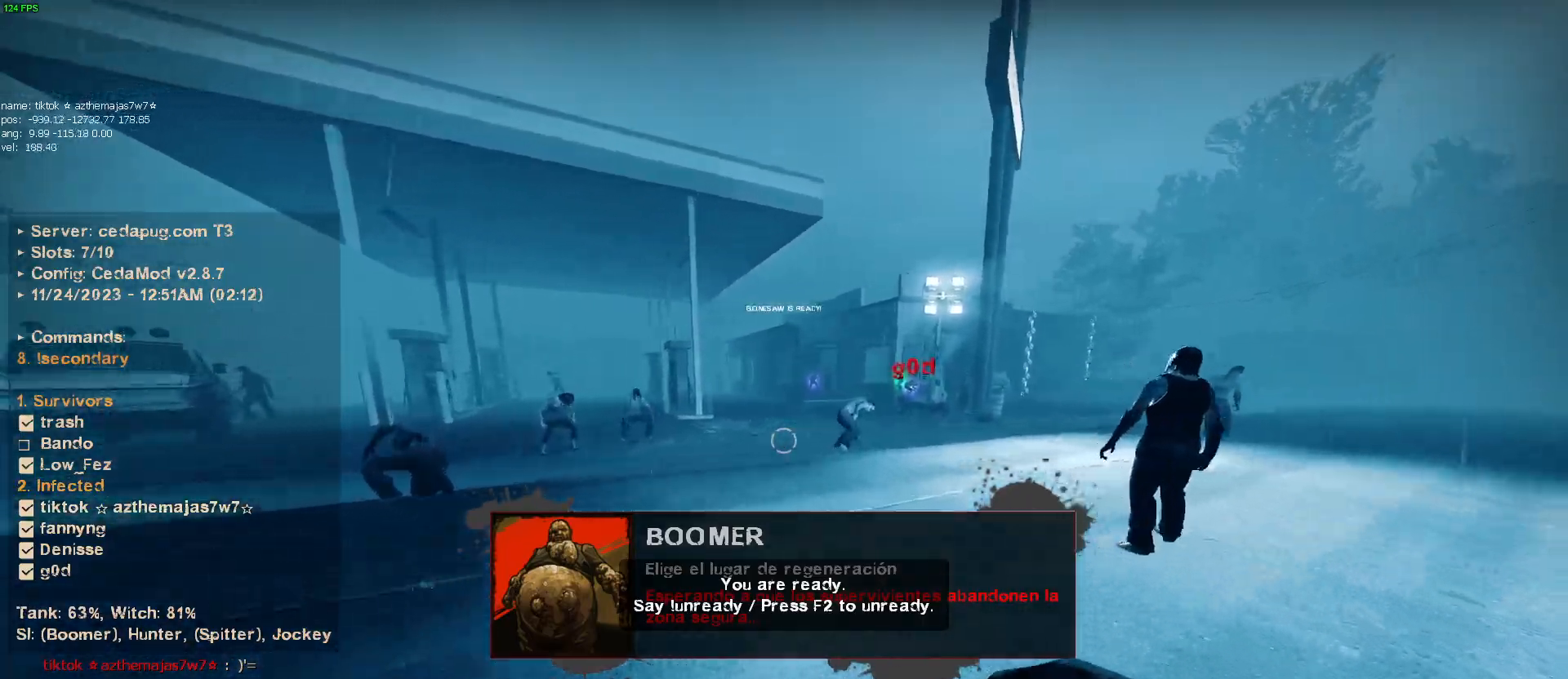
{"keys": ["d"], "mouse": [], "events": [[100, "s", "down"], [217, "a", "up"], [450, "d", "down"], [500, "s", "up"]]}
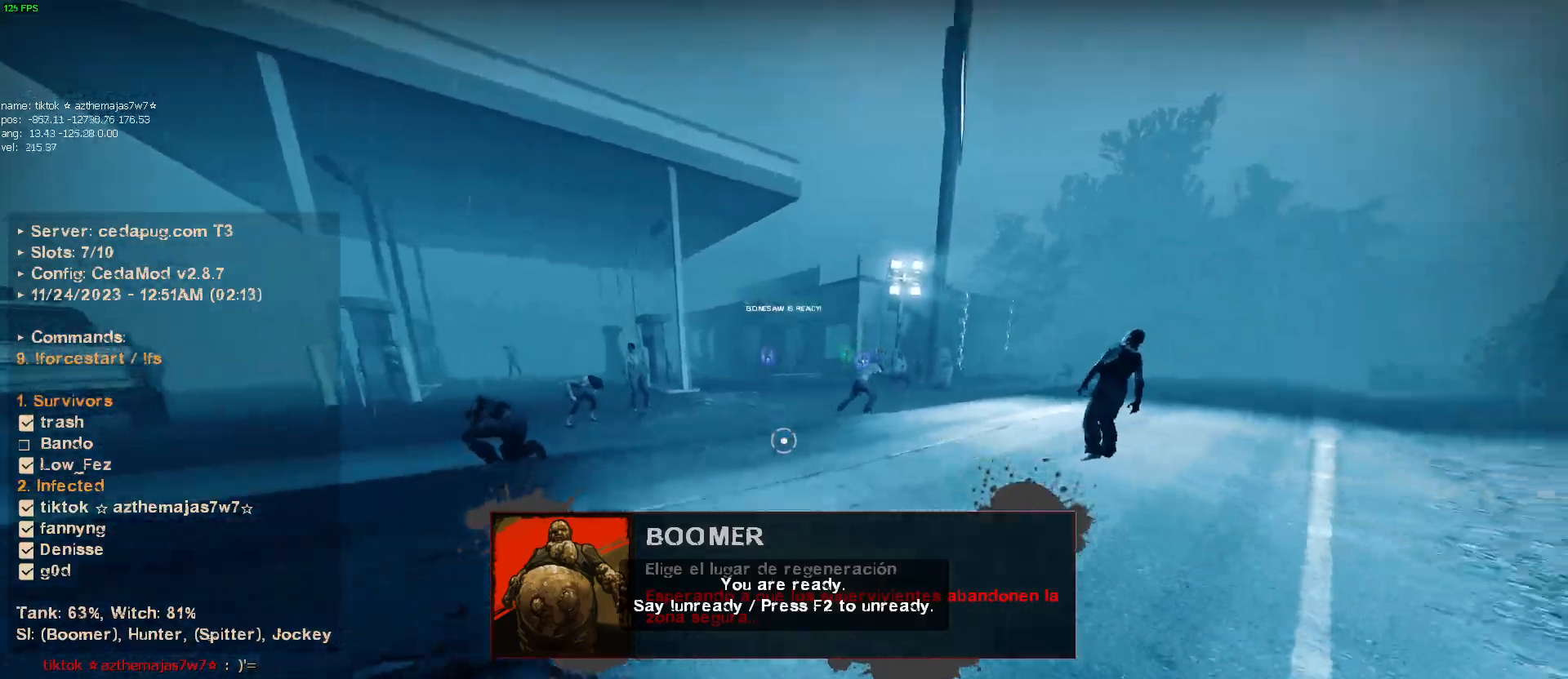
{"keys": ["w"], "mouse": [], "events": [[134, "w", "down"], [217, "d", "up"]]}
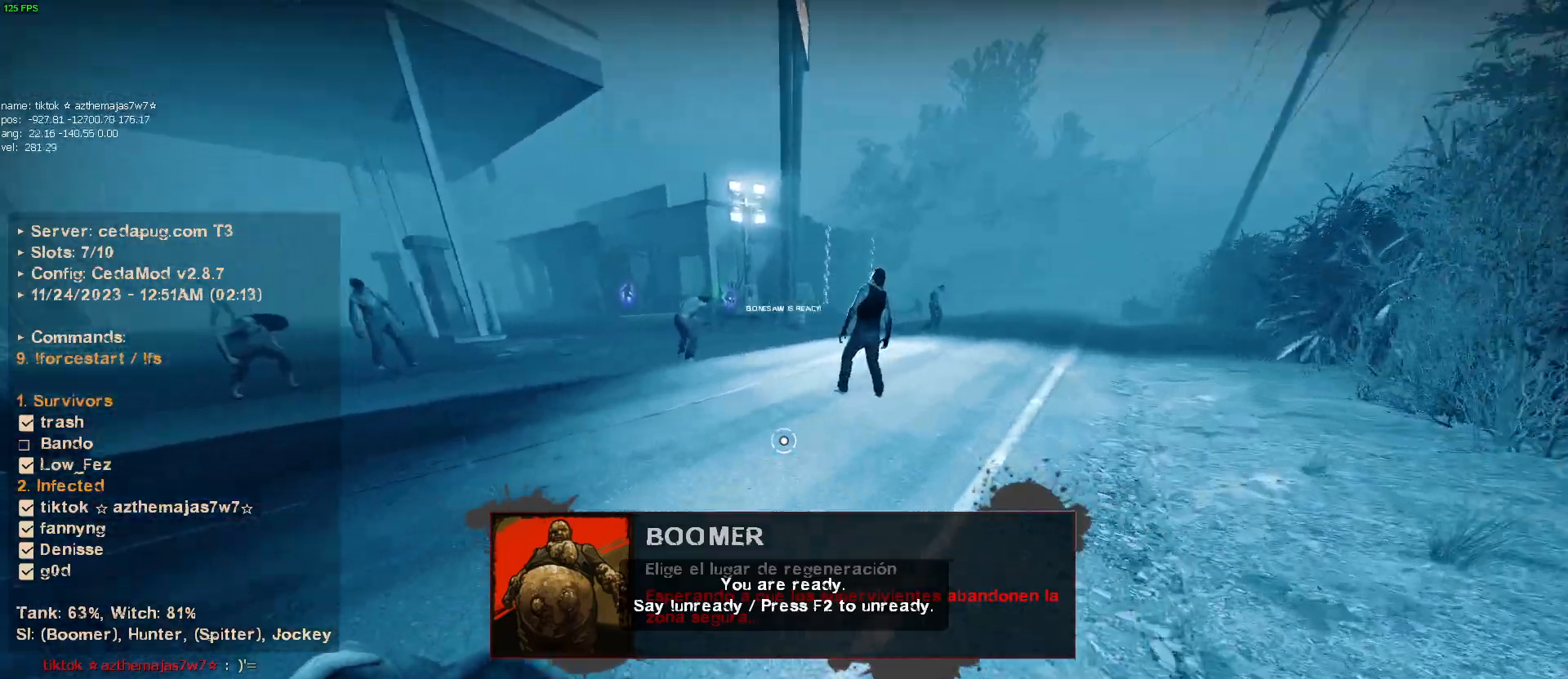
{"keys": ["a", "w"], "mouse": ["wheel"], "events": [[434, "mouse_wheel", "down"], [467, "a", "down"]]}
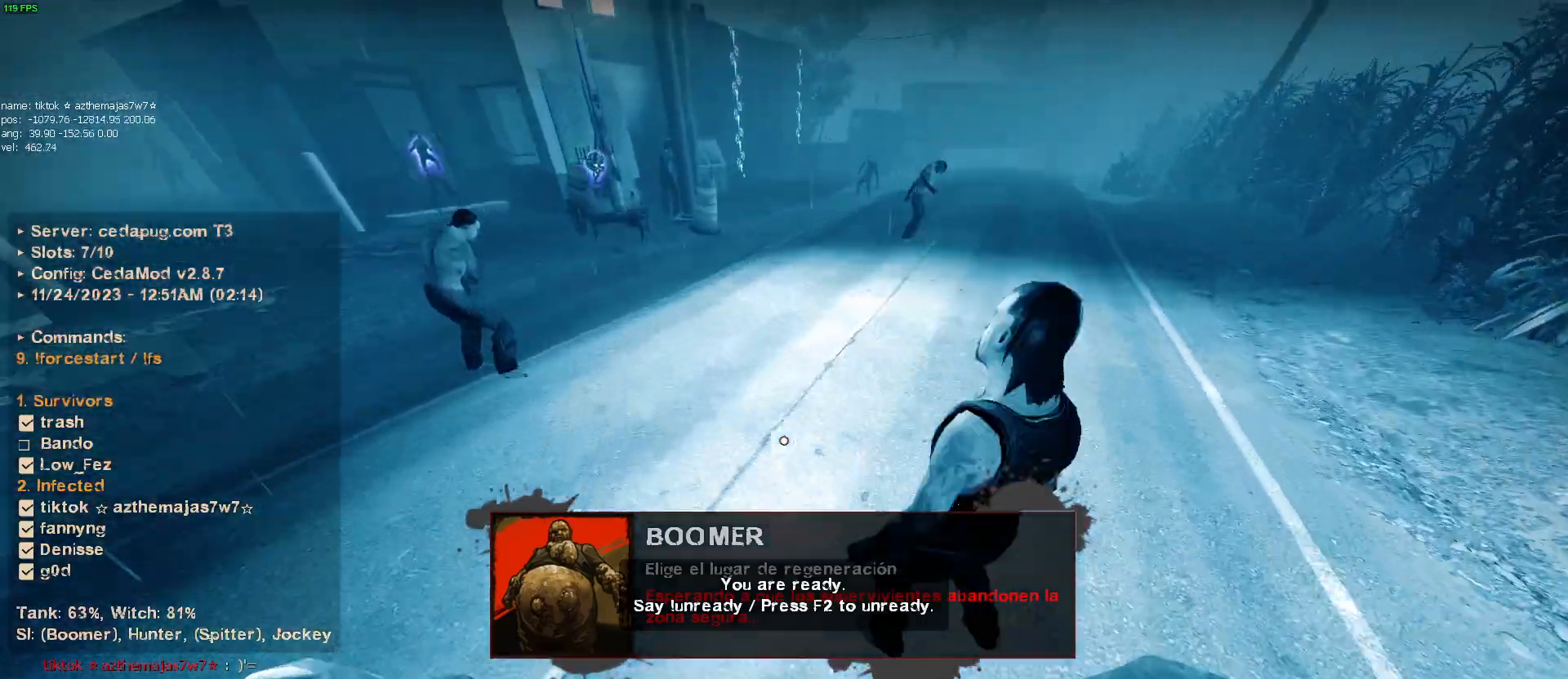
{"keys": ["a"], "mouse": [], "events": [[17, "mouse_wheel", "up"], [17, "w", "up"]]}